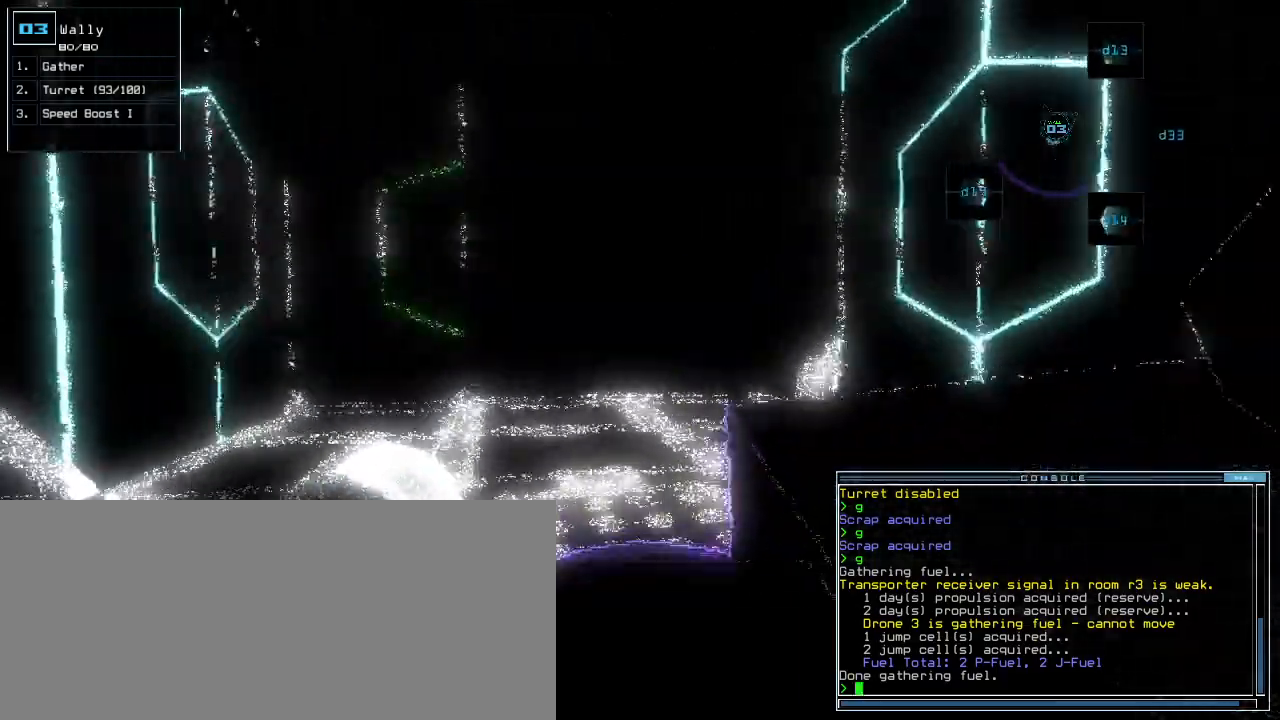
Gameplay with keyboard; each line is a JSON object with the keys held at the frame after it. "events" lists presses ("down") and releases ("up") of ".", "0", "1", "2", "3", "4", "5", "6", "7", "8", "9", "a", "b", "backspace", "c", "caps_lock", "comma", "ctrl_l", "ctrl_r", "d", "down", "e", "equals", "escape", "f", "f12", "g", "h", "i", "j", "k", "l", "left", "m", "minus", "n", "o", "p", "q", "quote", "r", "return", "right", "s", "semicolon", "shift_l", "shift_r", "space", "t", "tab", "tilde", "u", "up", "v", "w", "x", "y" and "z" between this image and that frame as [ms after this image, input, new state], when the widget could be followed in between. No other keys are recorded. Mouse input is not recorded.
{"keys": ["up"], "events": [[40, "left", "up"]]}
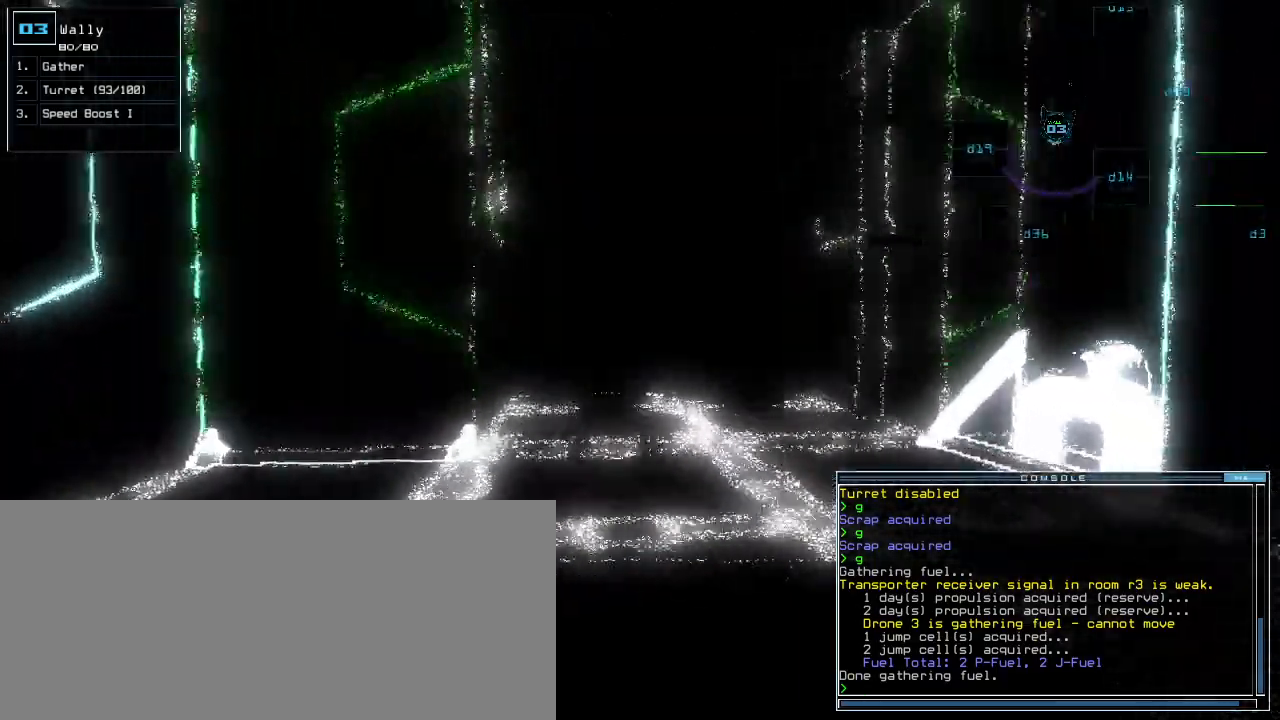
{"keys": ["up"], "events": [[20, "right", "down"], [80, "right", "up"], [280, "left", "down"], [320, "left", "up"]]}
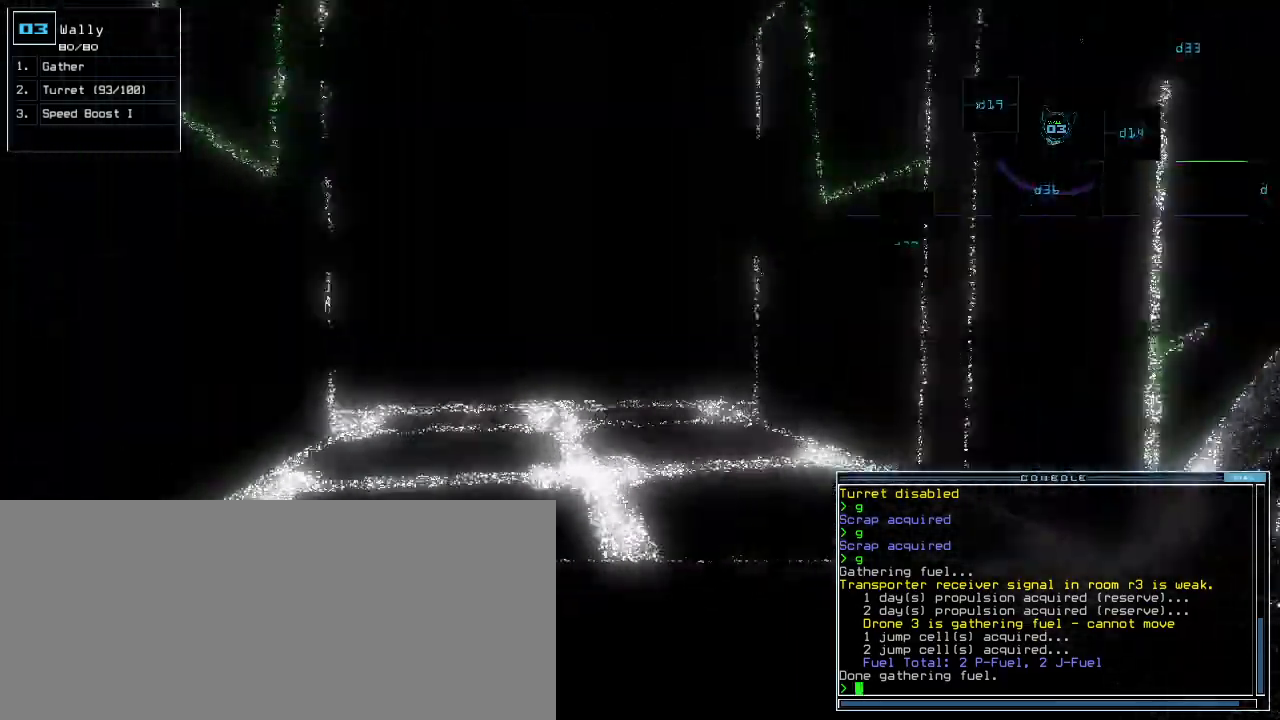
{"keys": ["up"], "events": [[260, "left", "down"], [280, "left", "up"]]}
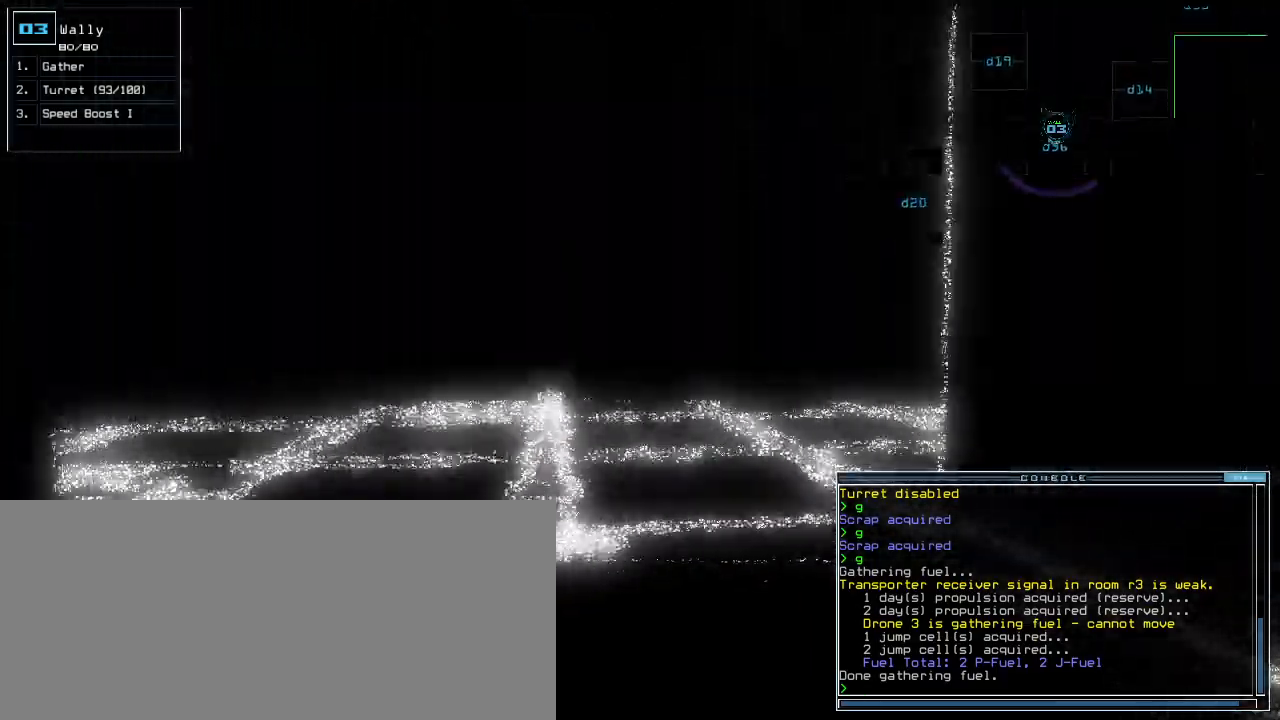
{"keys": ["up"], "events": []}
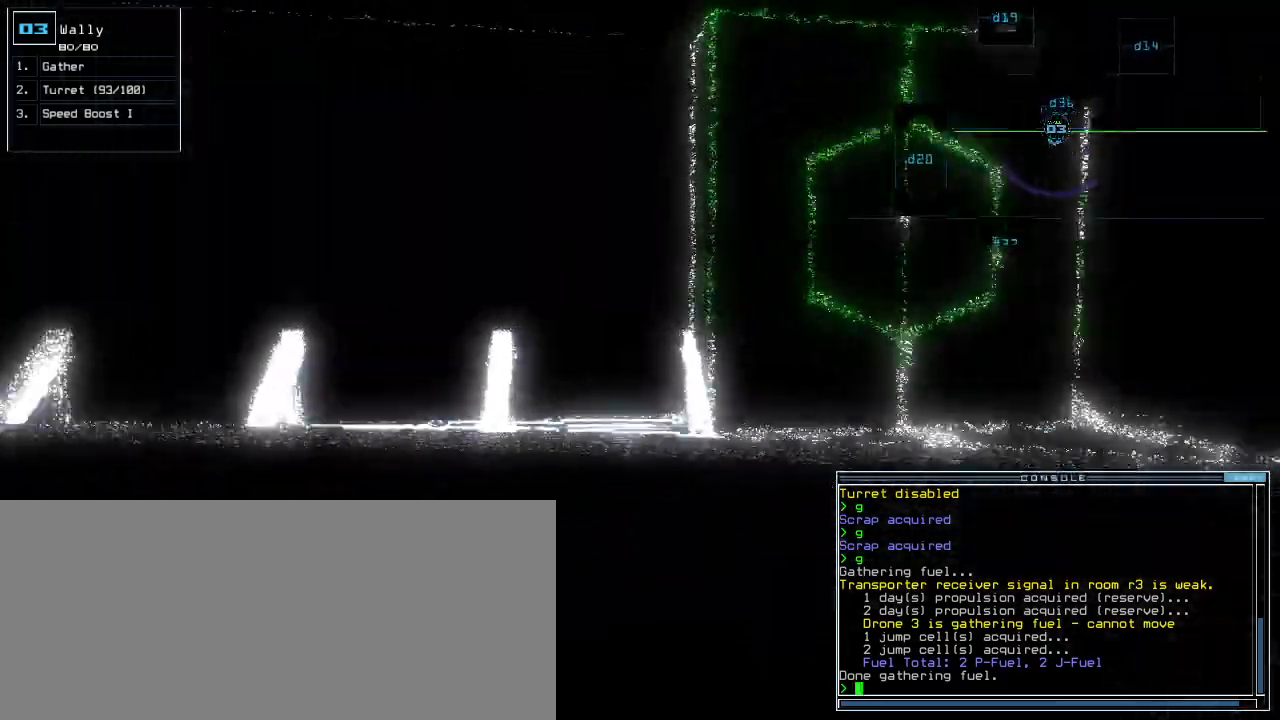
{"keys": ["c", "up"], "events": [[100, "right", "down"], [200, "right", "up"], [240, "right", "down"], [460, "c", "down"], [500, "right", "up"]]}
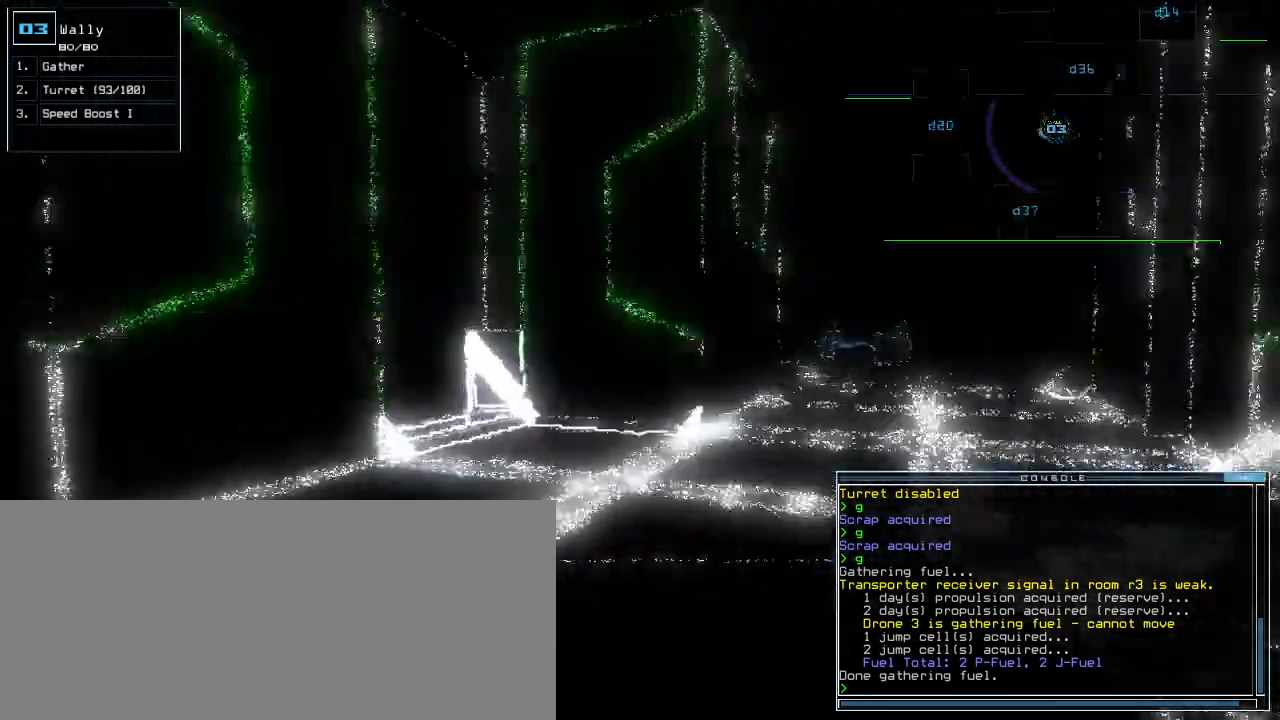
{"keys": ["right", "up"], "events": [[20, "c", "up"], [60, "c", "down"], [160, "c", "up"], [240, "return", "down"], [320, "return", "up"], [440, "right", "down"]]}
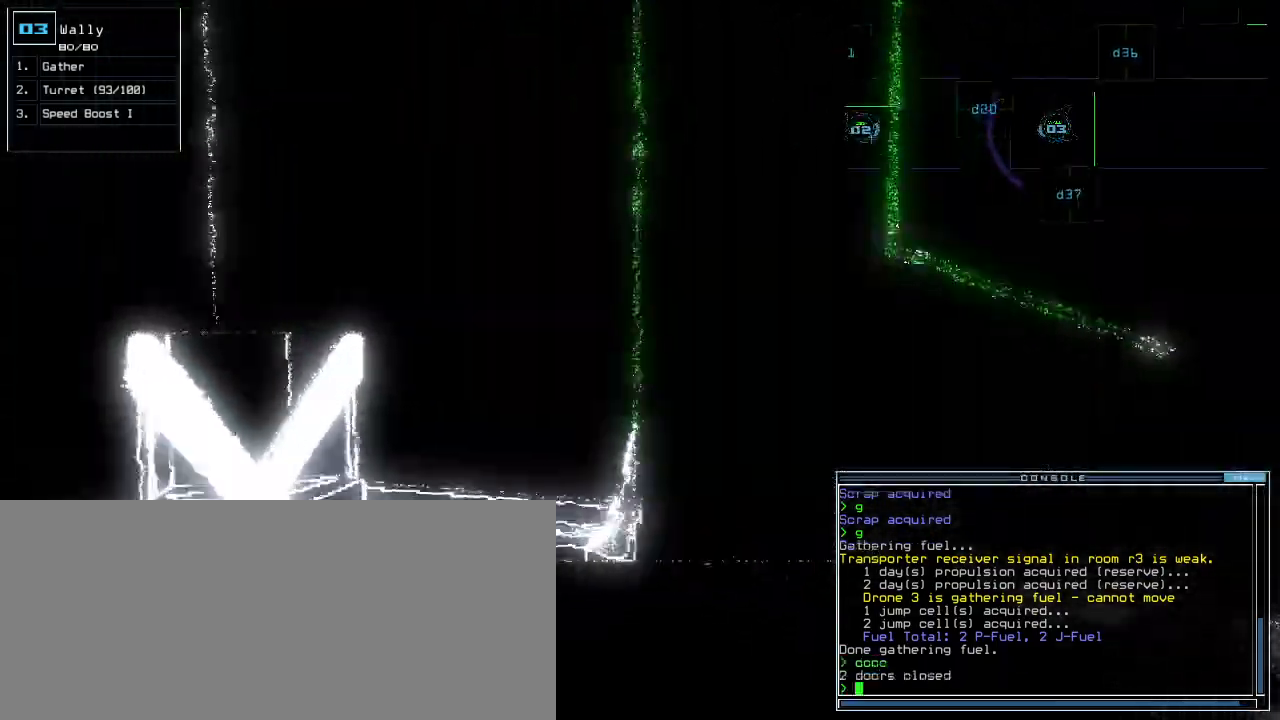
{"keys": [], "events": [[120, "right", "up"], [180, "up", "up"], [340, "d", "down"], [400, "d", "up"]]}
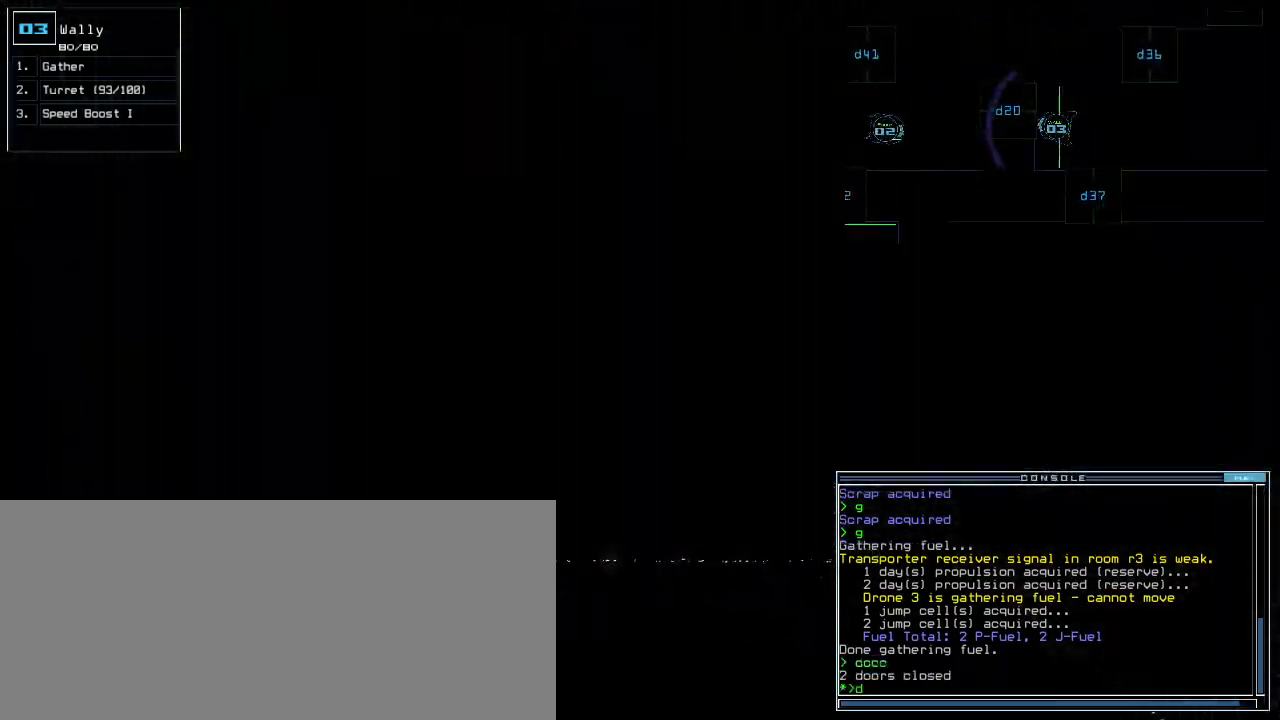
{"keys": ["return"], "events": [[20, "2", "down"], [100, "2", "up"], [320, "0", "down"], [380, "0", "up"], [440, "return", "down"]]}
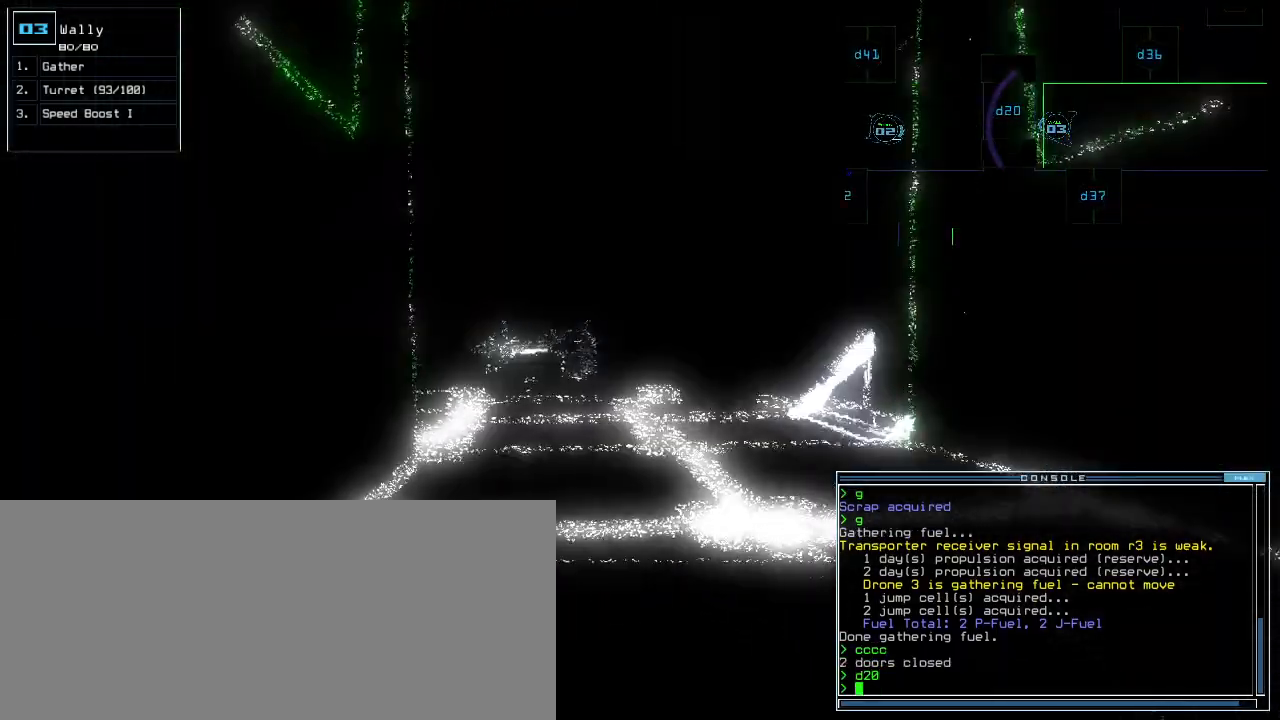
{"keys": ["up"], "events": [[40, "return", "up"], [160, "up", "down"], [300, "right", "down"], [420, "right", "up"]]}